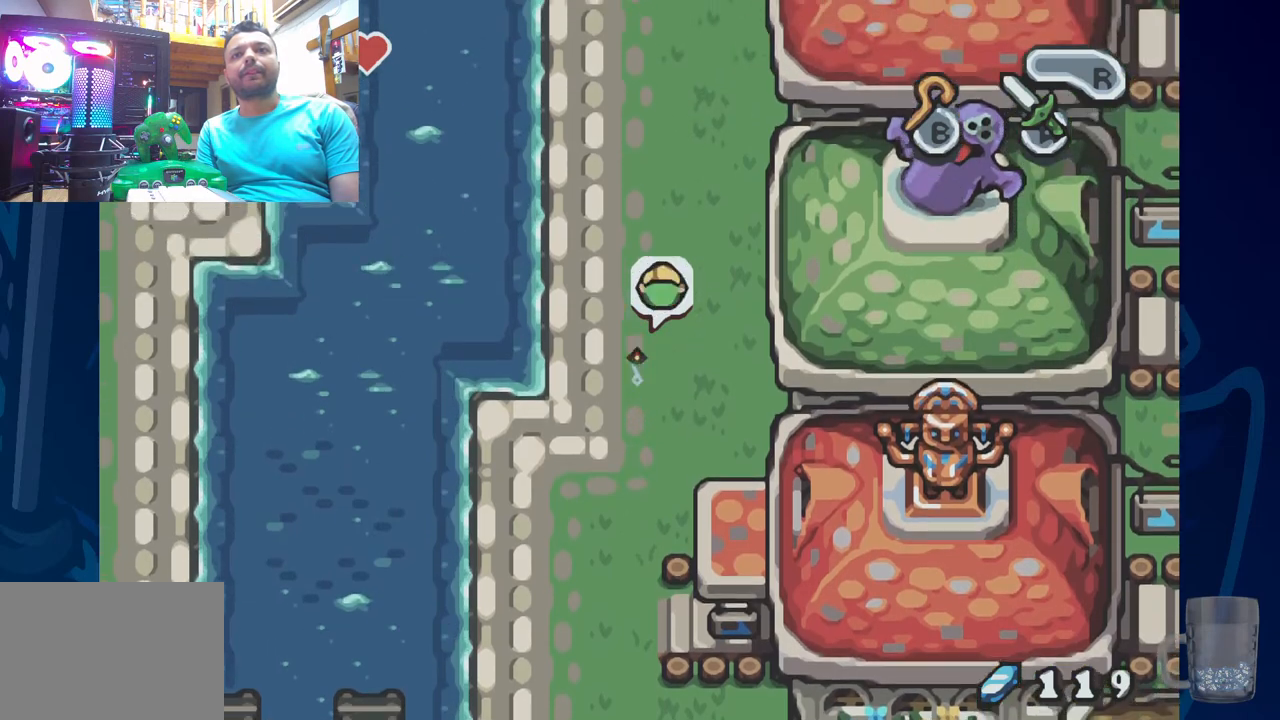
Gameplay with a controller (PlayStation layout); each line is a JSON object with the inputs held at the frame after it (dt_ms = milliseconds from this image to that frame). "events" lists button and stick changes between this image and that frame as [ms after this image, input, new state], when the widget could be followed in between. Not read: DPAD_DOWN DPAD_RIGHT.
{"dt_ms": 500, "buttons": ["R2", "DPAD_UP"], "left_stick": "center", "right_stick": "center", "events": [[117, "R2", "up"], [233, "R2", "down"]]}
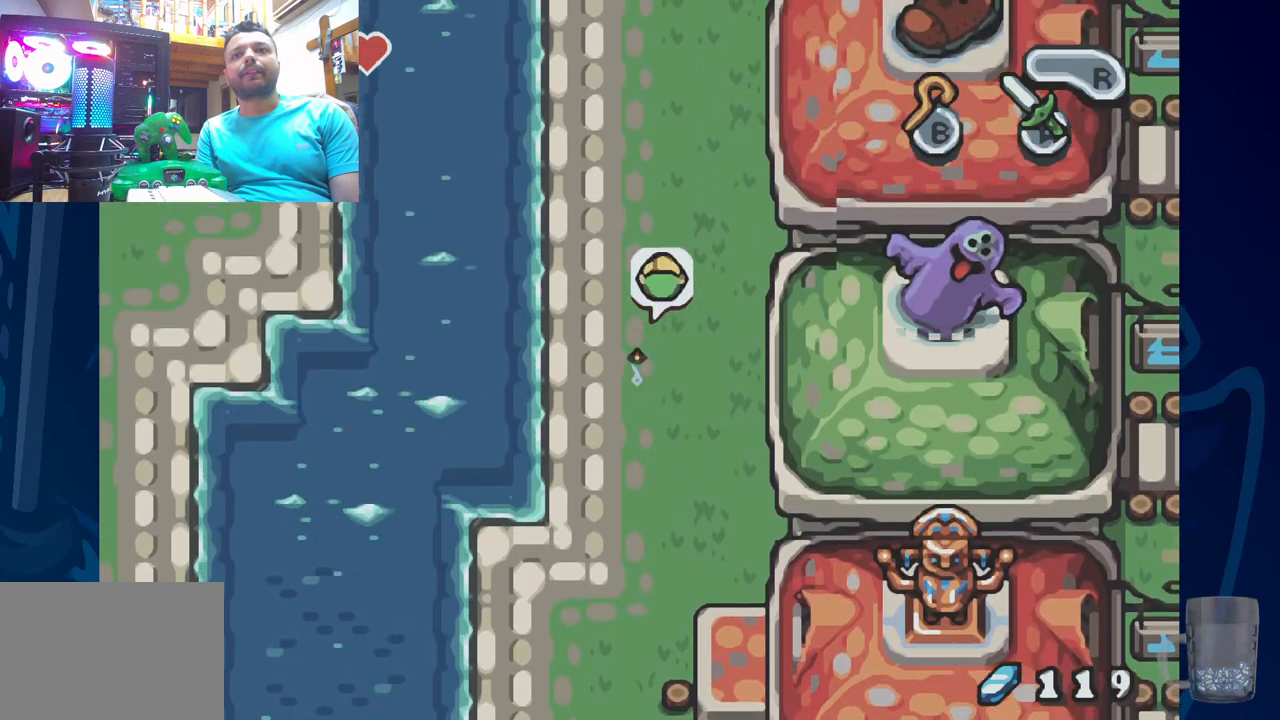
{"dt_ms": 500, "buttons": ["R2", "DPAD_UP"], "left_stick": "center", "right_stick": "center", "events": [[67, "R2", "up"], [267, "R2", "down"]]}
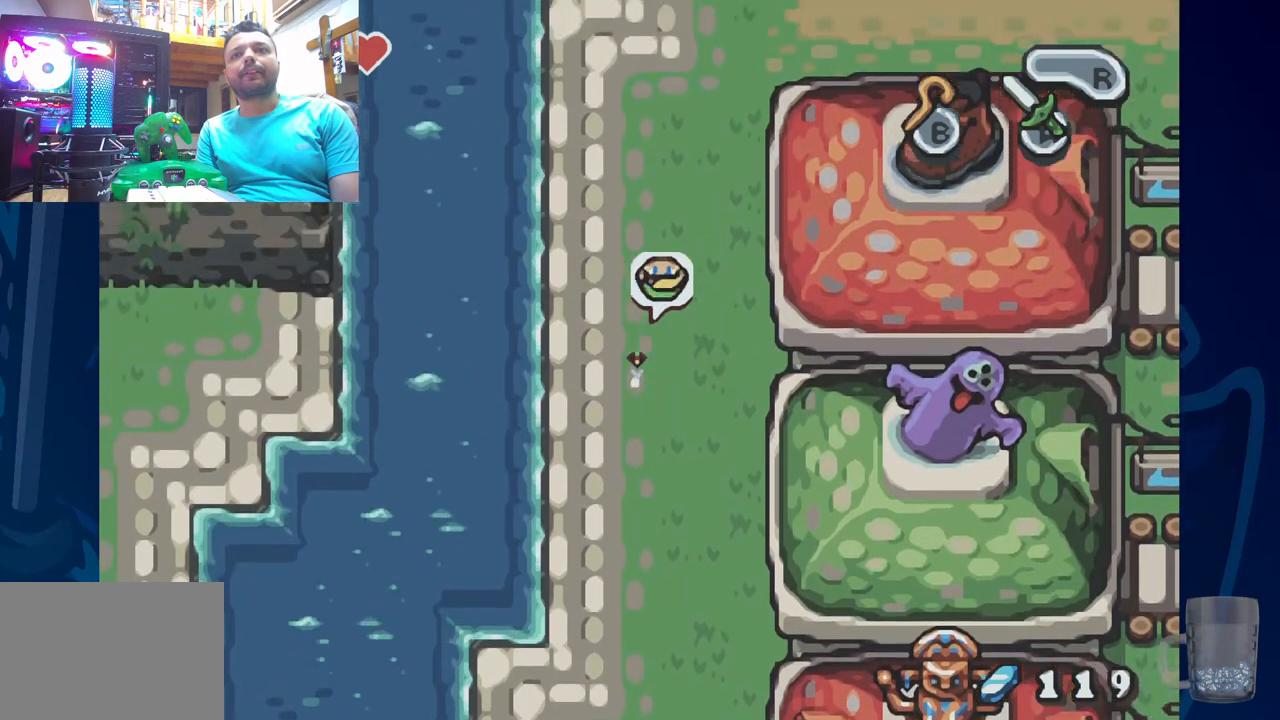
{"dt_ms": 500, "buttons": ["R2", "DPAD_UP"], "left_stick": "center", "right_stick": "center", "events": [[100, "R2", "up"], [283, "R2", "down"]]}
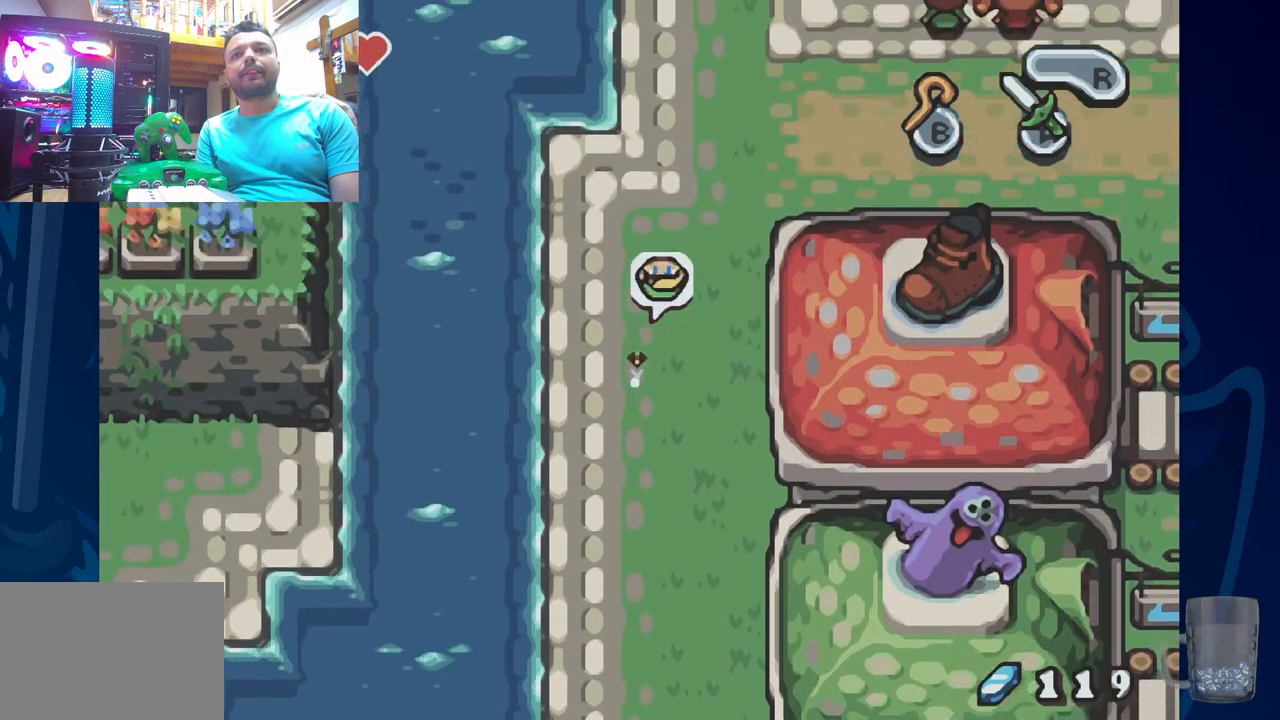
{"dt_ms": 500, "buttons": ["DPAD_UP"], "left_stick": "center", "right_stick": "center", "events": [[117, "R2", "up"]]}
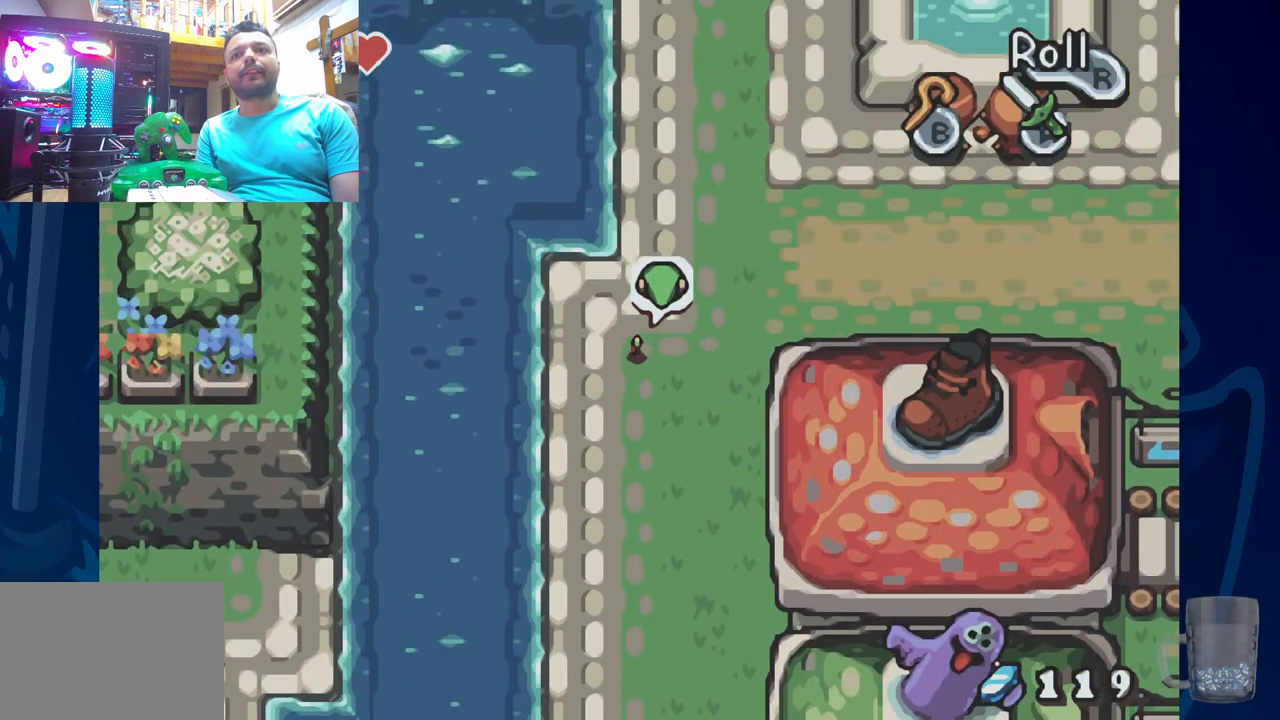
{"dt_ms": 500, "buttons": ["R2"], "left_stick": "center", "right_stick": "center", "events": [[117, "DPAD_UP", "up"], [217, "R2", "down"]]}
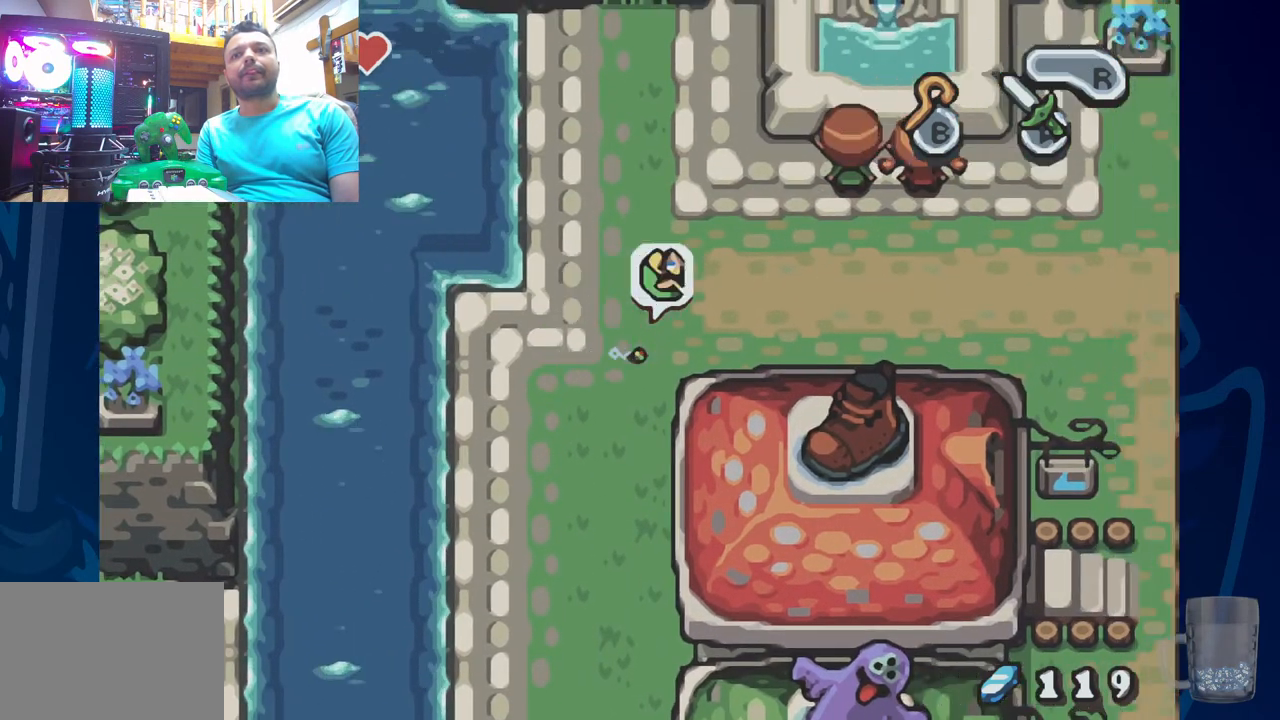
{"dt_ms": 1000, "buttons": ["R2"], "left_stick": "center", "right_stick": "center"}
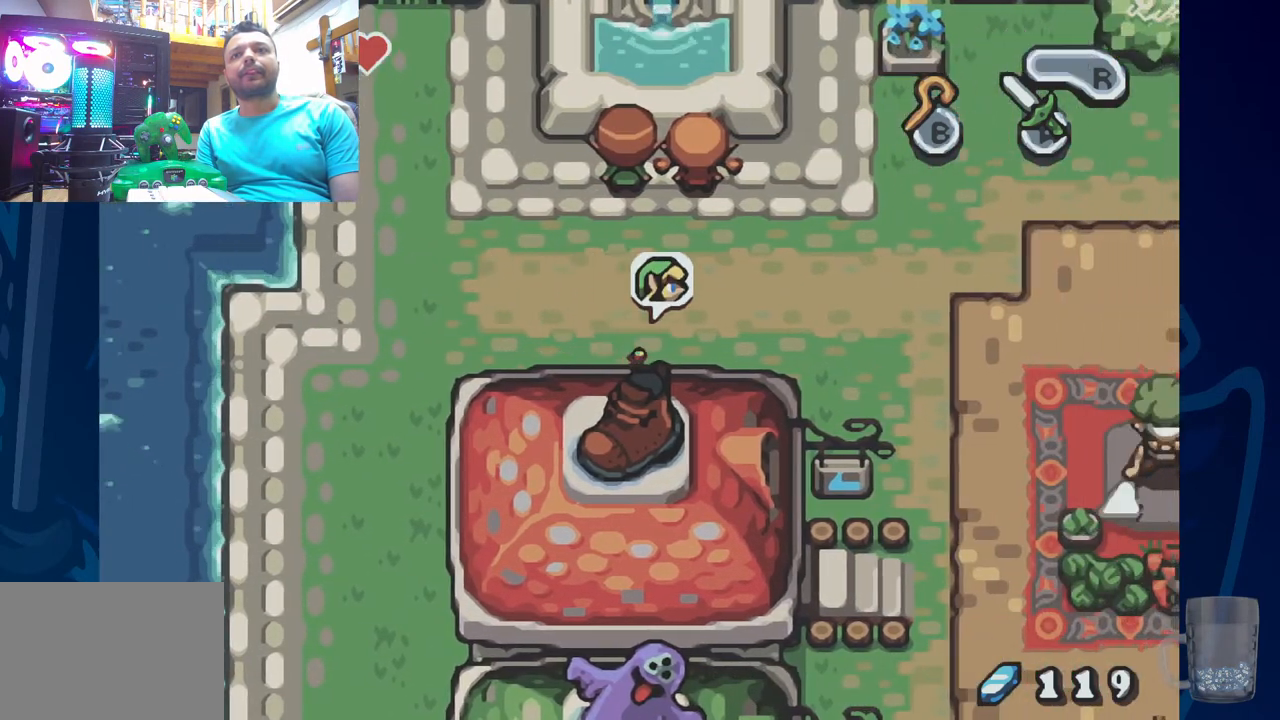
{"dt_ms": 500, "buttons": ["R2", "DPAD_UP"], "left_stick": "center", "right_stick": "center", "events": [[117, "R2", "up"], [200, "DPAD_UP", "down"], [417, "R2", "down"]]}
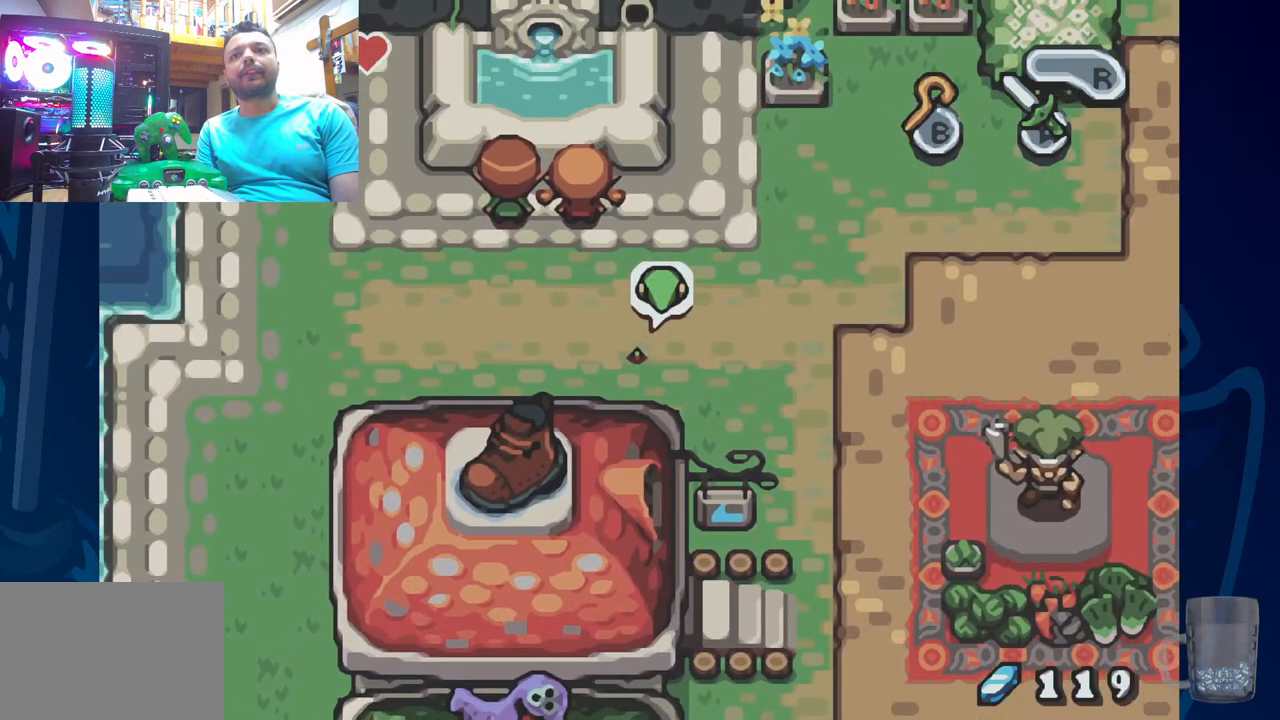
{"dt_ms": 500, "buttons": ["R2", "DPAD_UP"], "left_stick": "center", "right_stick": "center", "events": [[200, "R2", "up"], [400, "R2", "down"]]}
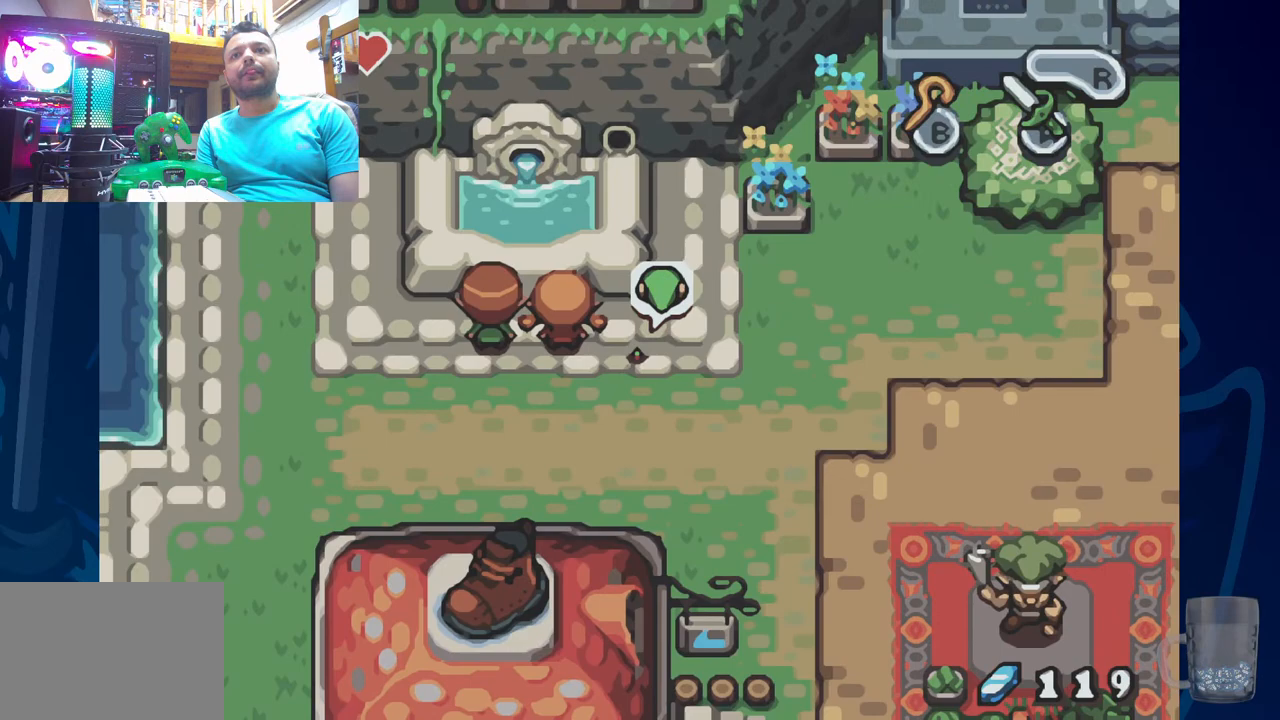
{"dt_ms": 500, "buttons": [], "left_stick": "center", "right_stick": "center", "events": [[300, "R2", "up"], [317, "DPAD_UP", "up"]]}
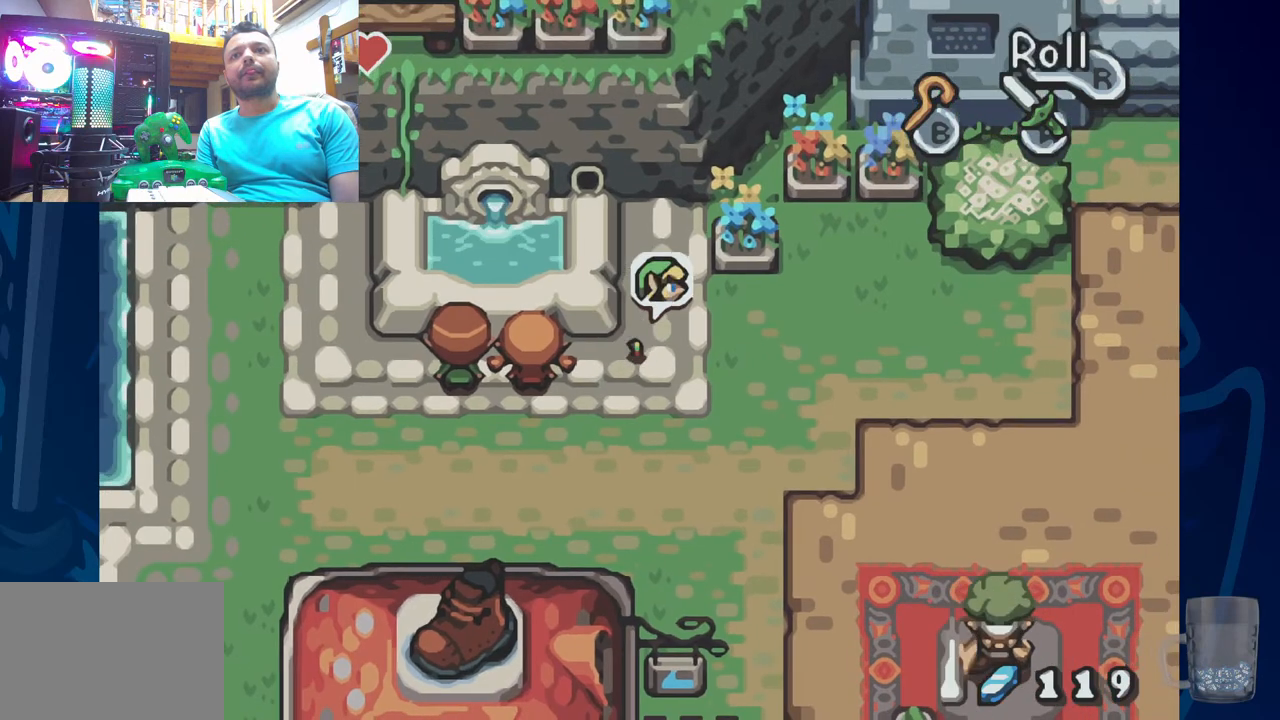
{"dt_ms": 500, "buttons": ["R2"], "left_stick": "center", "right_stick": "center", "events": [[100, "R2", "down"]]}
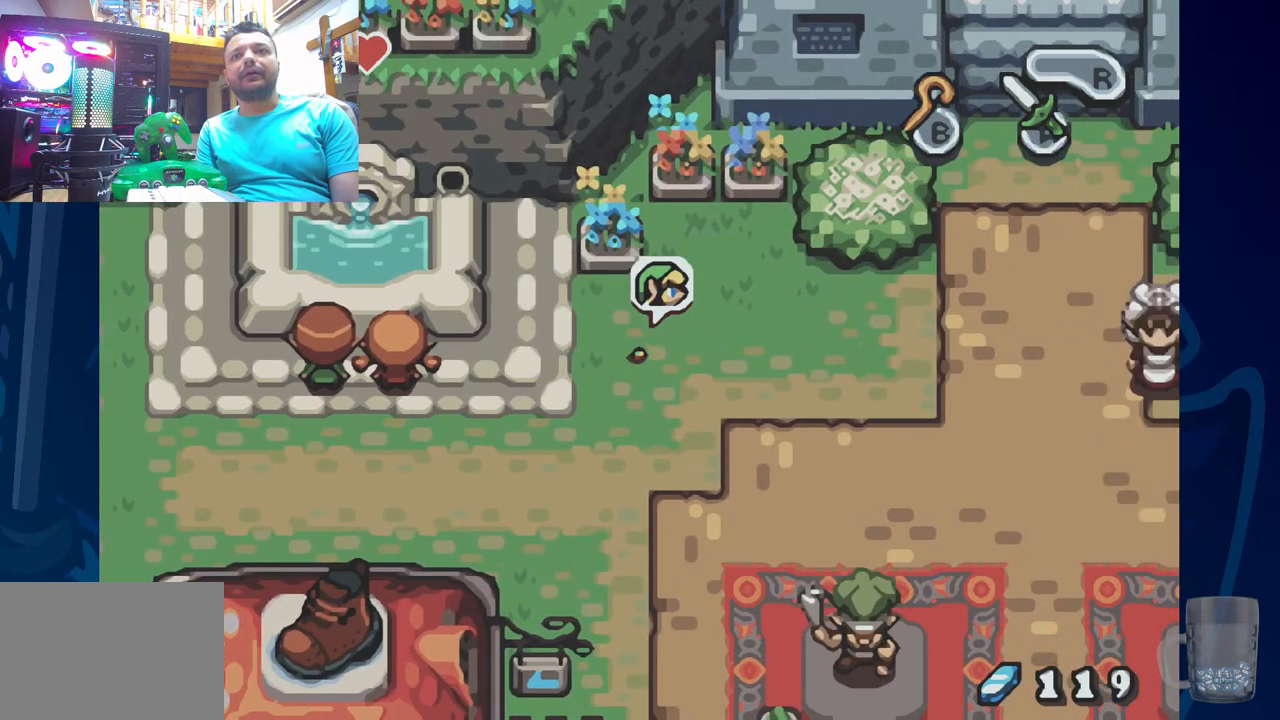
{"dt_ms": 1000, "buttons": ["R2"], "left_stick": "center", "right_stick": "center"}
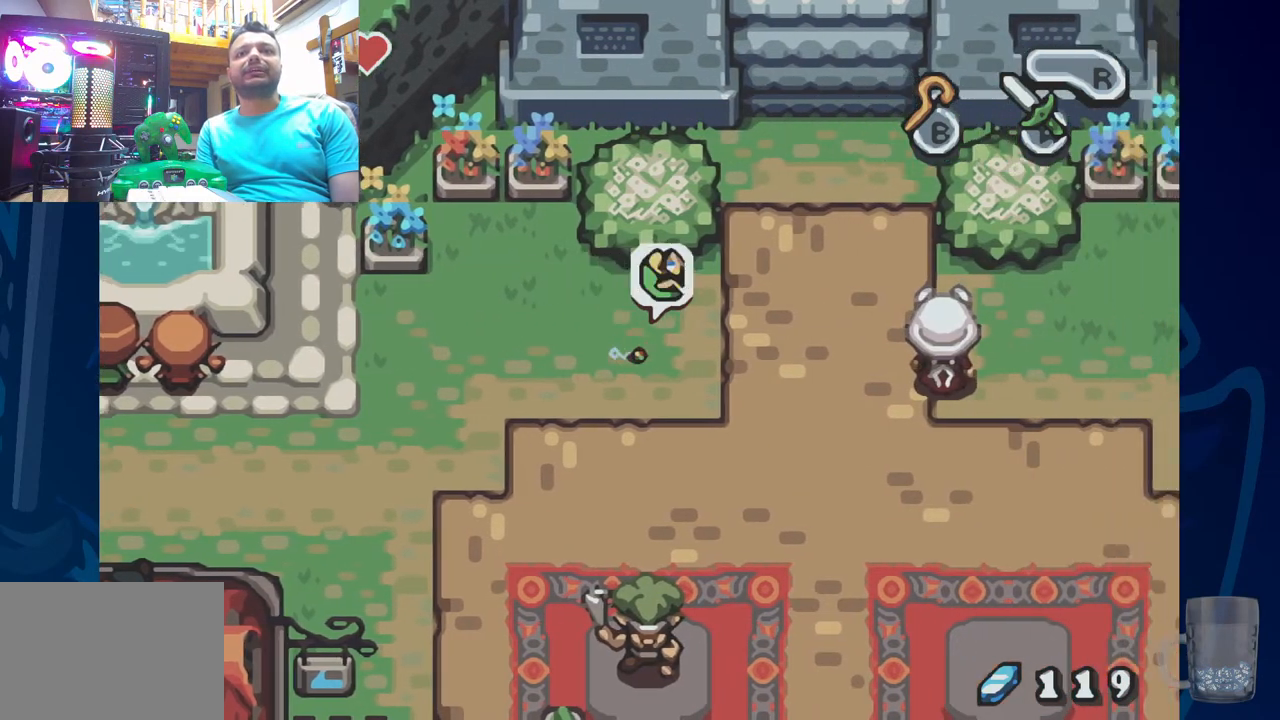
{"dt_ms": 500, "buttons": ["DPAD_UP"], "left_stick": "center", "right_stick": "center", "events": [[83, "R2", "up"], [450, "DPAD_UP", "down"]]}
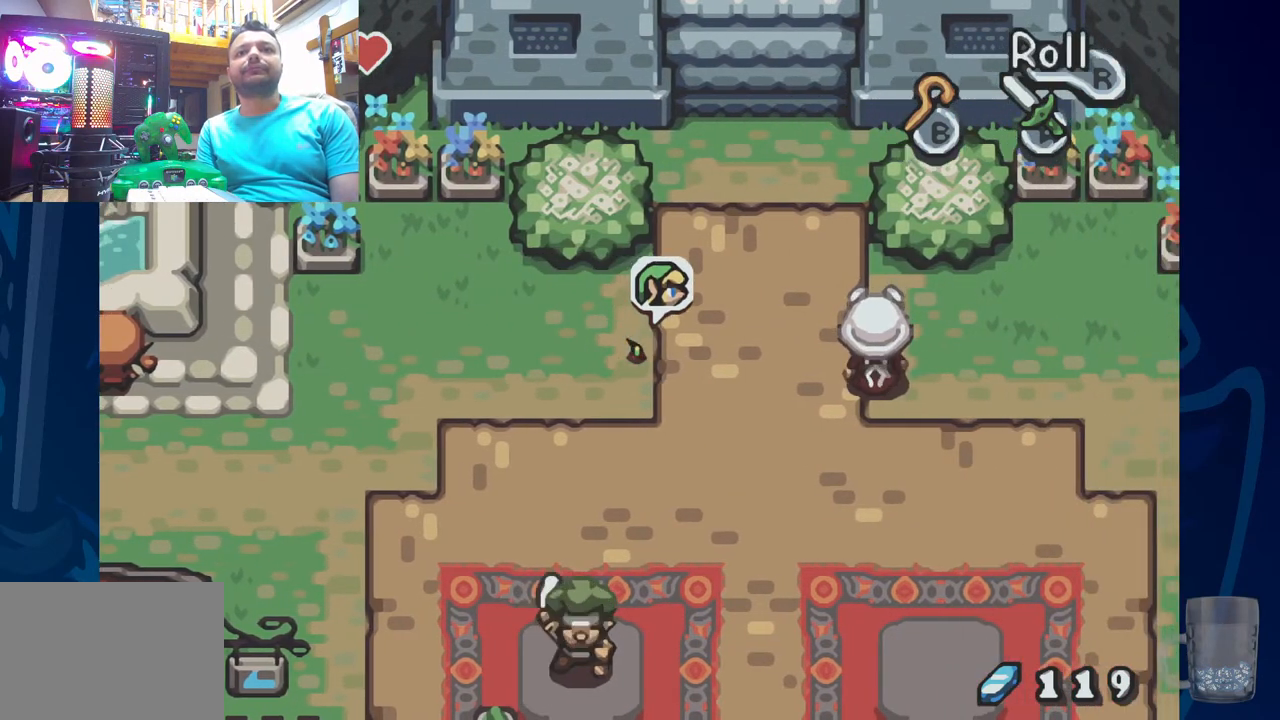
{"dt_ms": 500, "buttons": ["R2", "DPAD_LEFT"], "left_stick": "center", "right_stick": "center", "events": [[83, "DPAD_LEFT", "down"], [133, "DPAD_UP", "up"], [417, "R2", "down"]]}
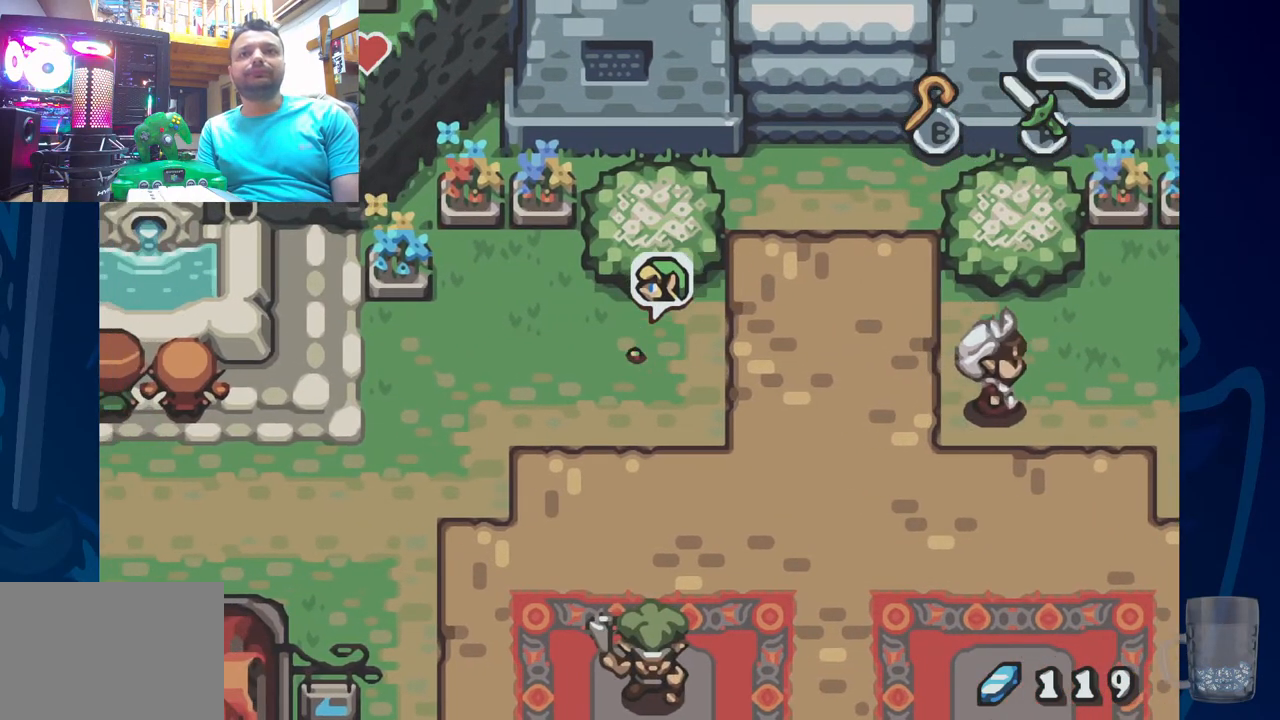
{"dt_ms": 500, "buttons": ["DPAD_LEFT"], "left_stick": "center", "right_stick": "center", "events": [[350, "R2", "up"]]}
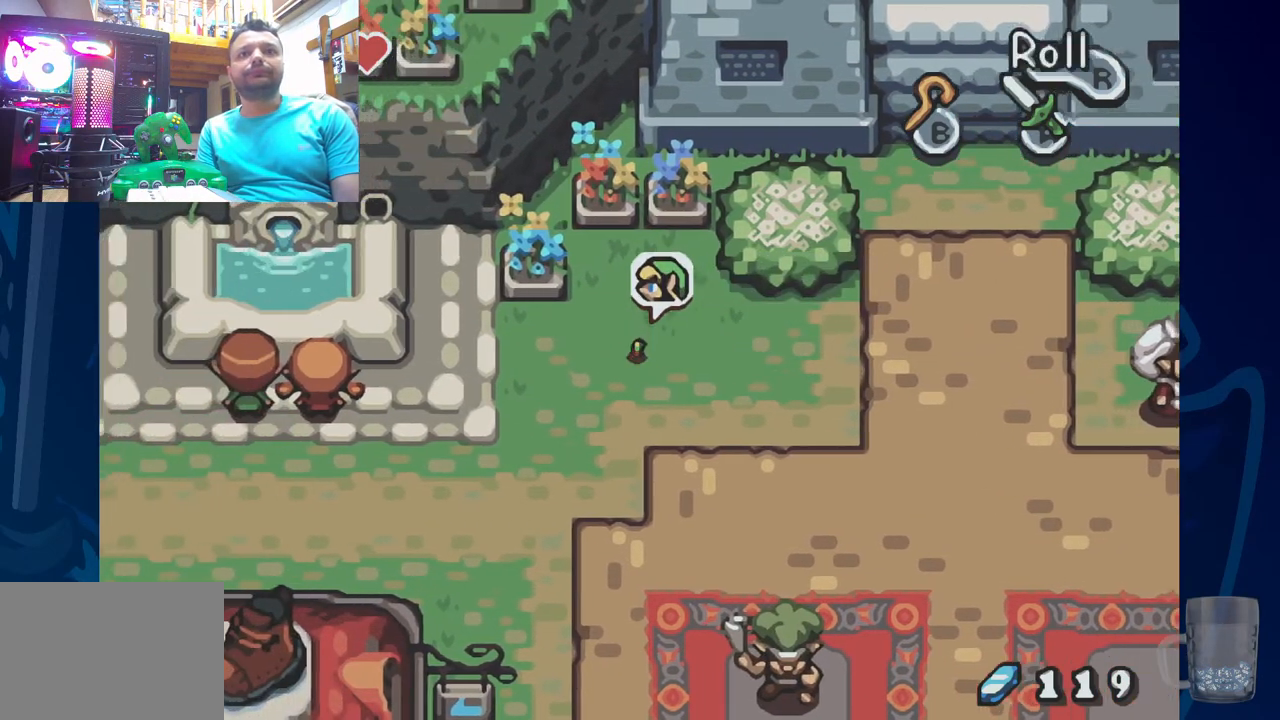
{"dt_ms": 500, "buttons": ["DPAD_LEFT"], "left_stick": "center", "right_stick": "center", "events": []}
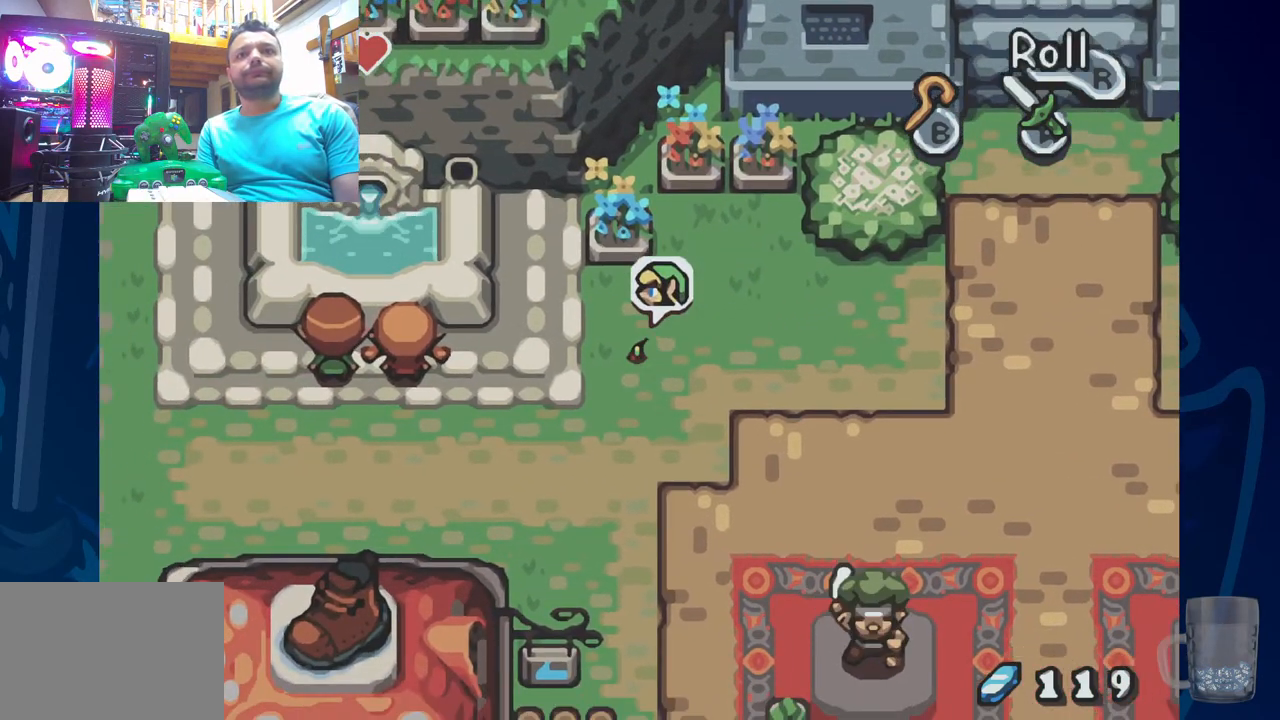
{"dt_ms": 500, "buttons": [], "left_stick": "center", "right_stick": "center", "events": [[133, "DPAD_LEFT", "up"]]}
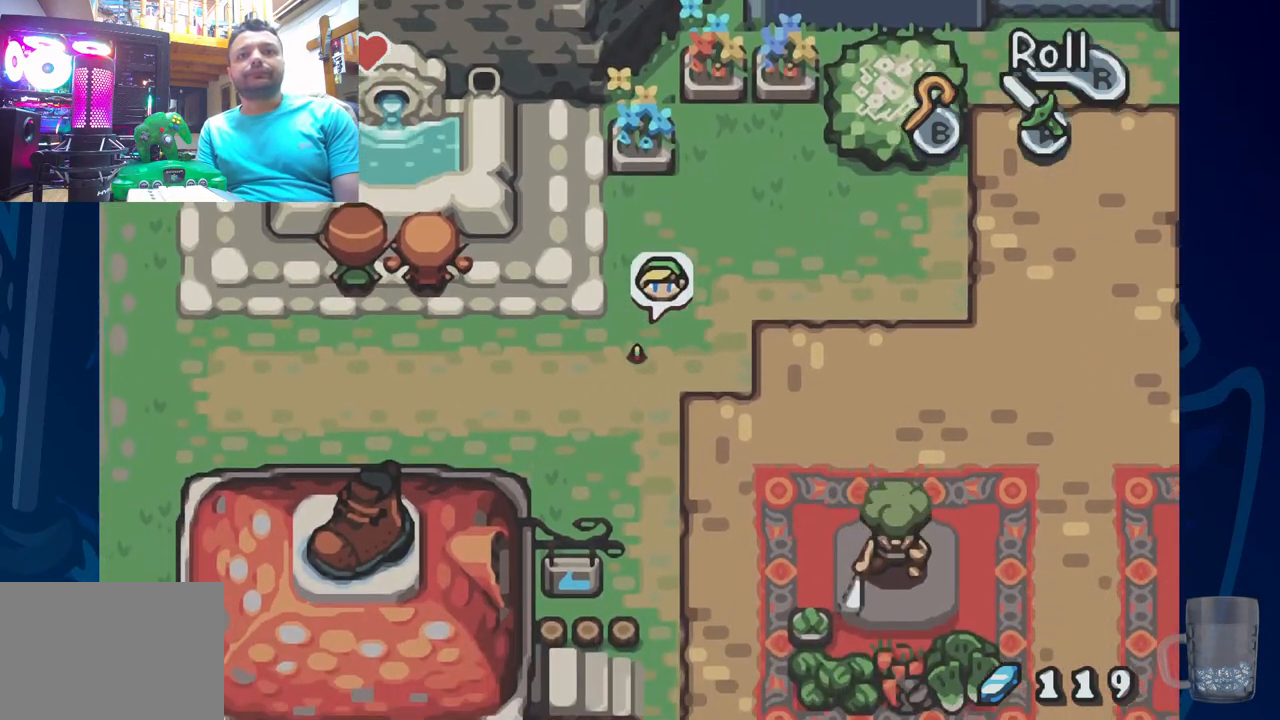
{"dt_ms": 500, "buttons": ["DPAD_LEFT"], "left_stick": "center", "right_stick": "center", "events": [[33, "DPAD_LEFT", "down"]]}
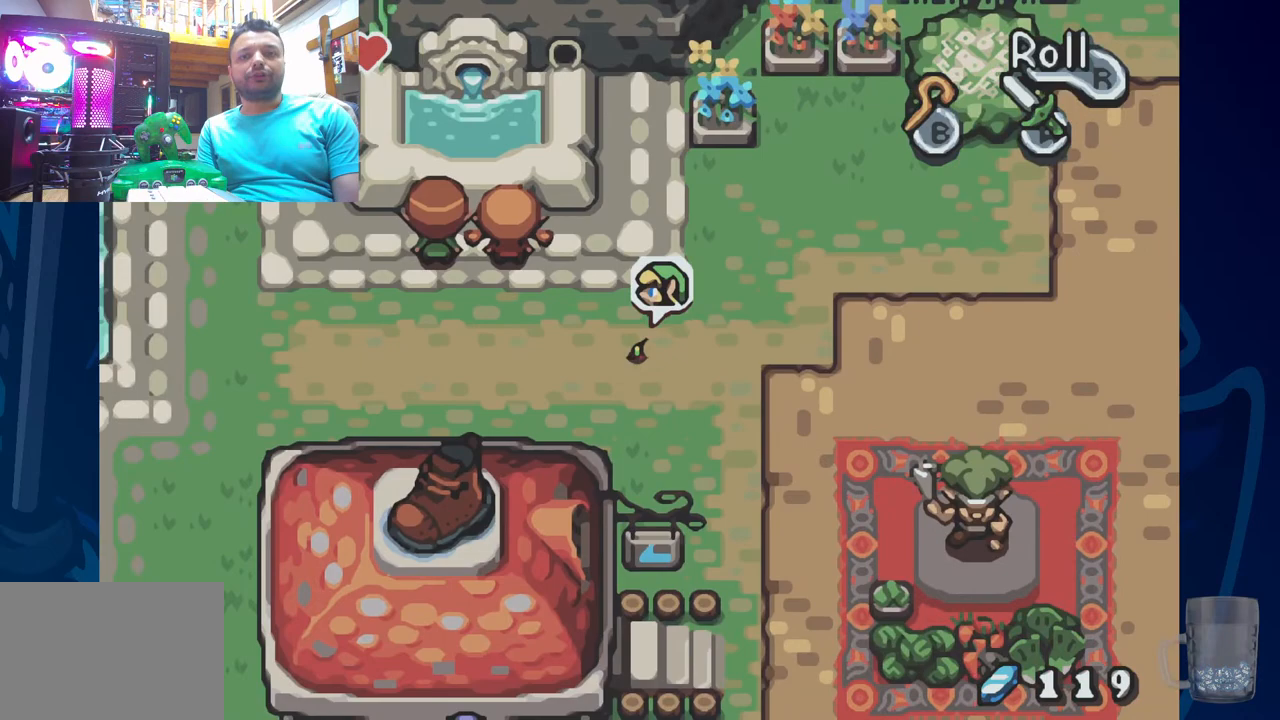
{"dt_ms": 500, "buttons": ["DPAD_LEFT"], "left_stick": "center", "right_stick": "center", "events": []}
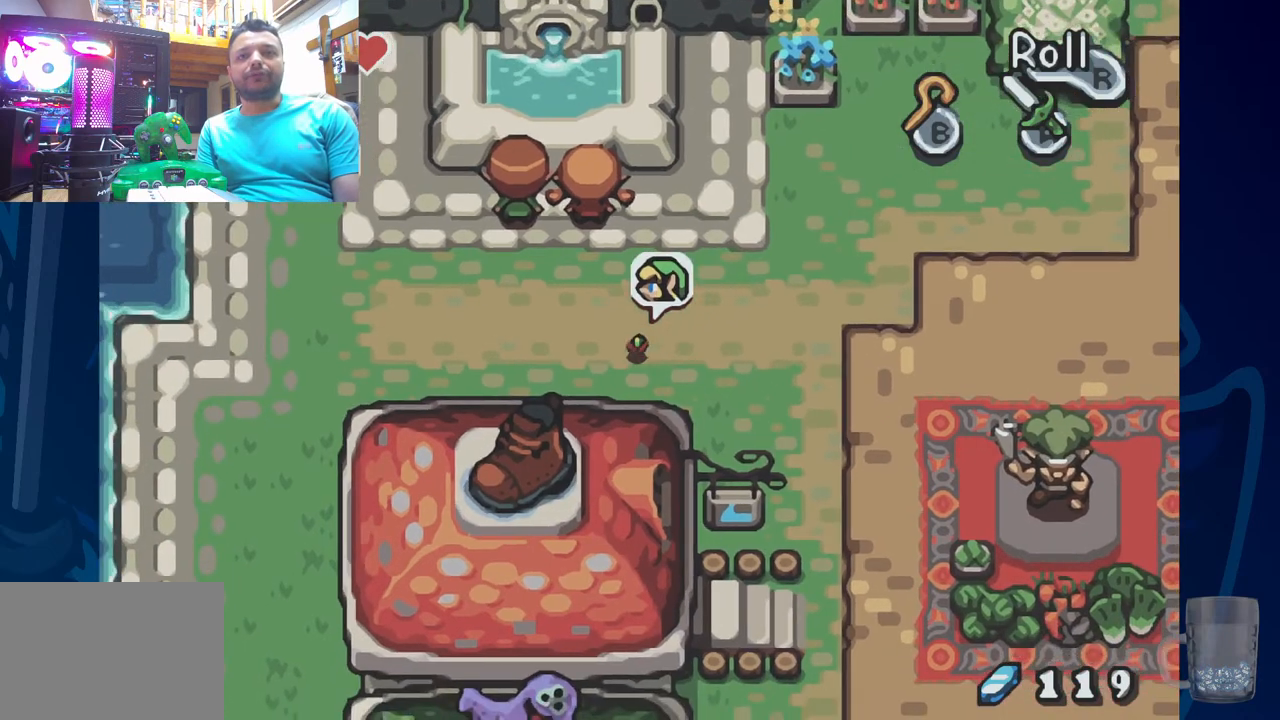
{"dt_ms": 500, "buttons": [], "left_stick": "center", "right_stick": "center", "events": [[500, "DPAD_LEFT", "up"]]}
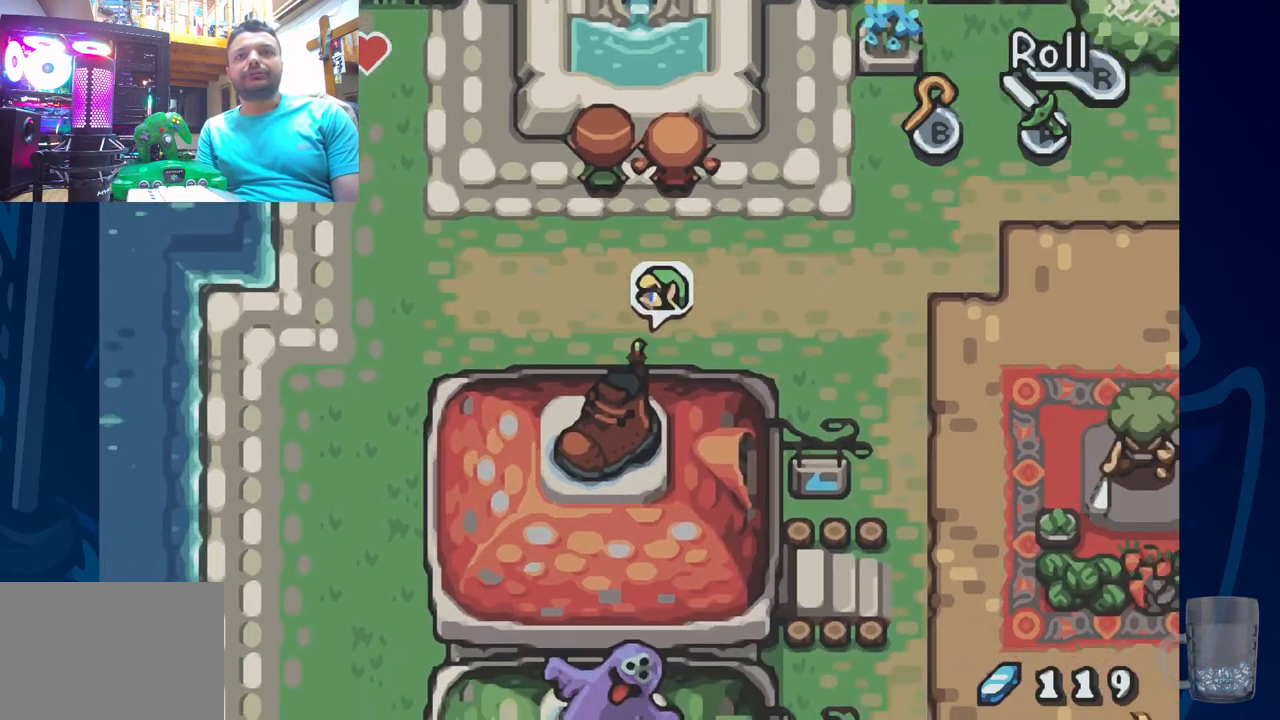
{"dt_ms": 500, "buttons": [], "left_stick": "center", "right_stick": "center", "events": []}
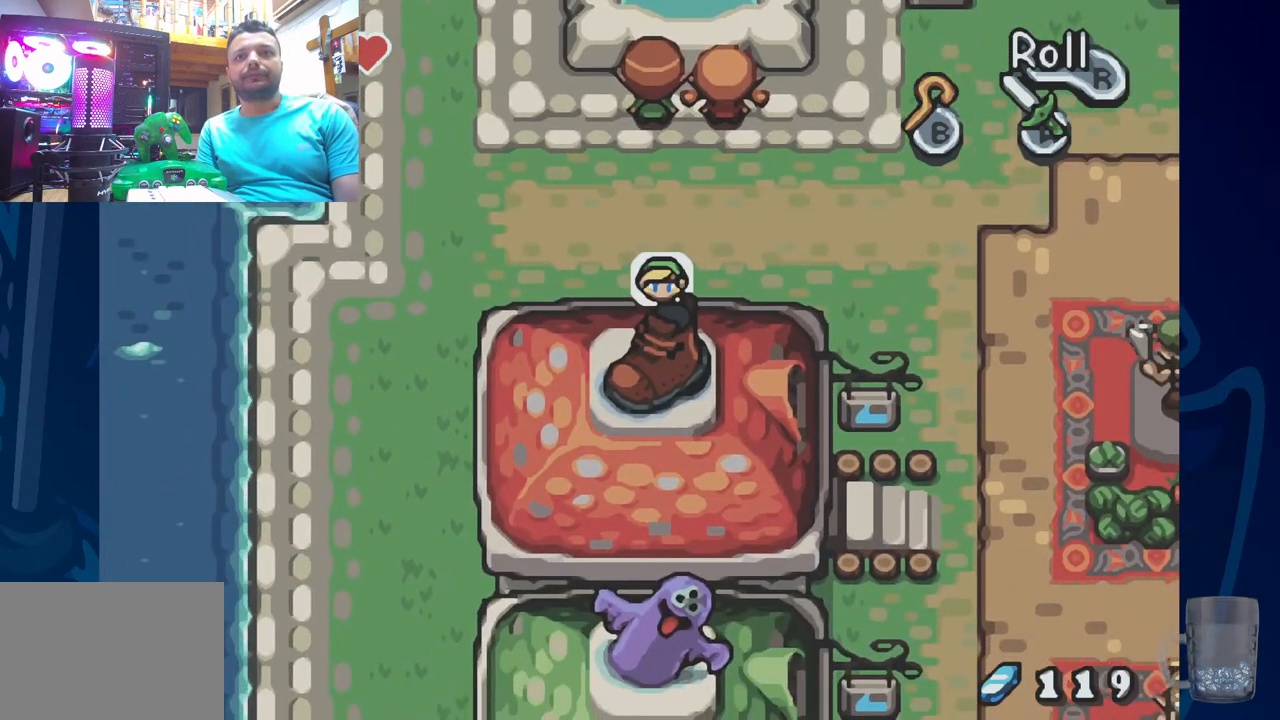
{"dt_ms": 500, "buttons": ["DPAD_LEFT"], "left_stick": "center", "right_stick": "center", "events": [[350, "DPAD_LEFT", "down"]]}
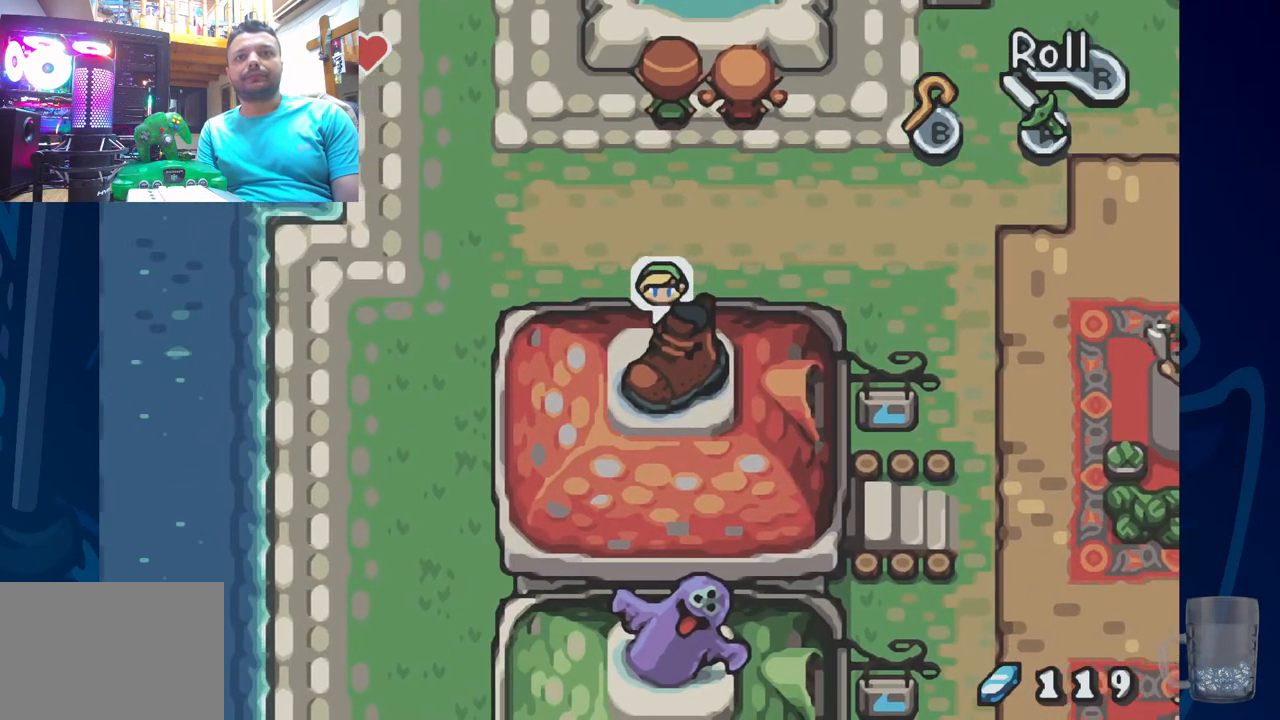
{"dt_ms": 500, "buttons": ["DPAD_LEFT"], "left_stick": "center", "right_stick": "center", "events": []}
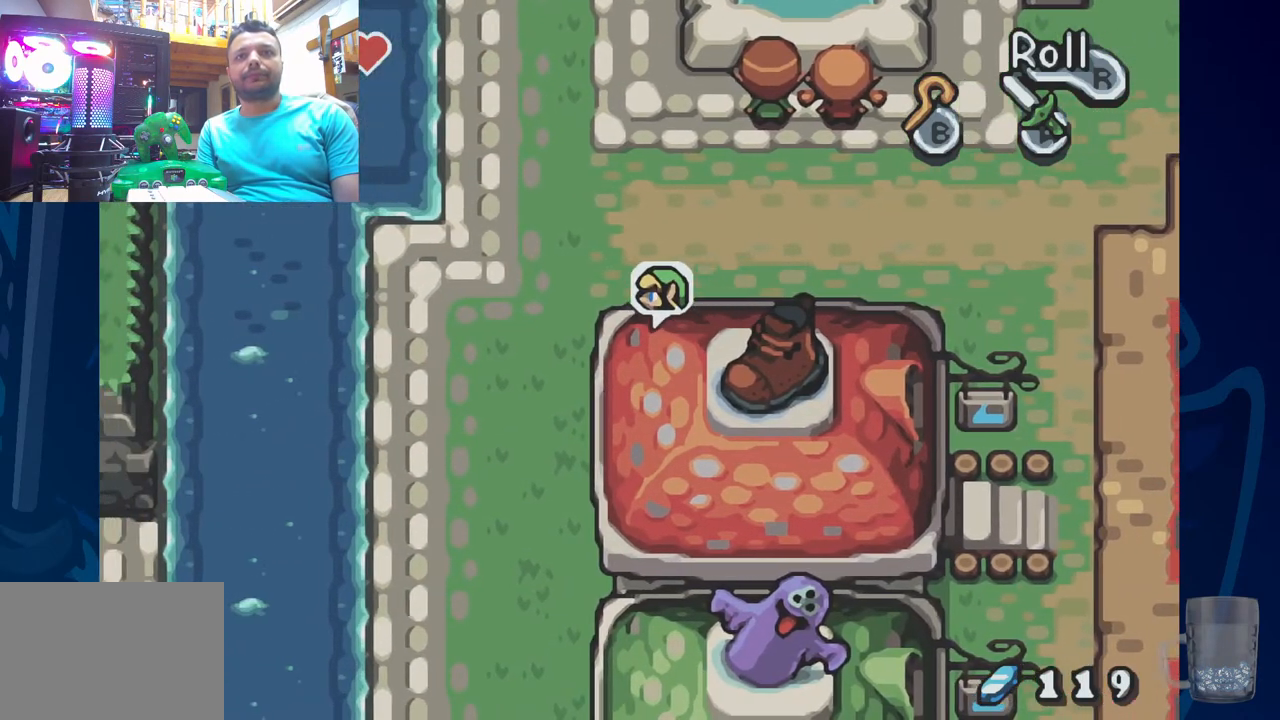
{"dt_ms": 500, "buttons": [], "left_stick": "center", "right_stick": "center", "events": [[467, "DPAD_LEFT", "up"]]}
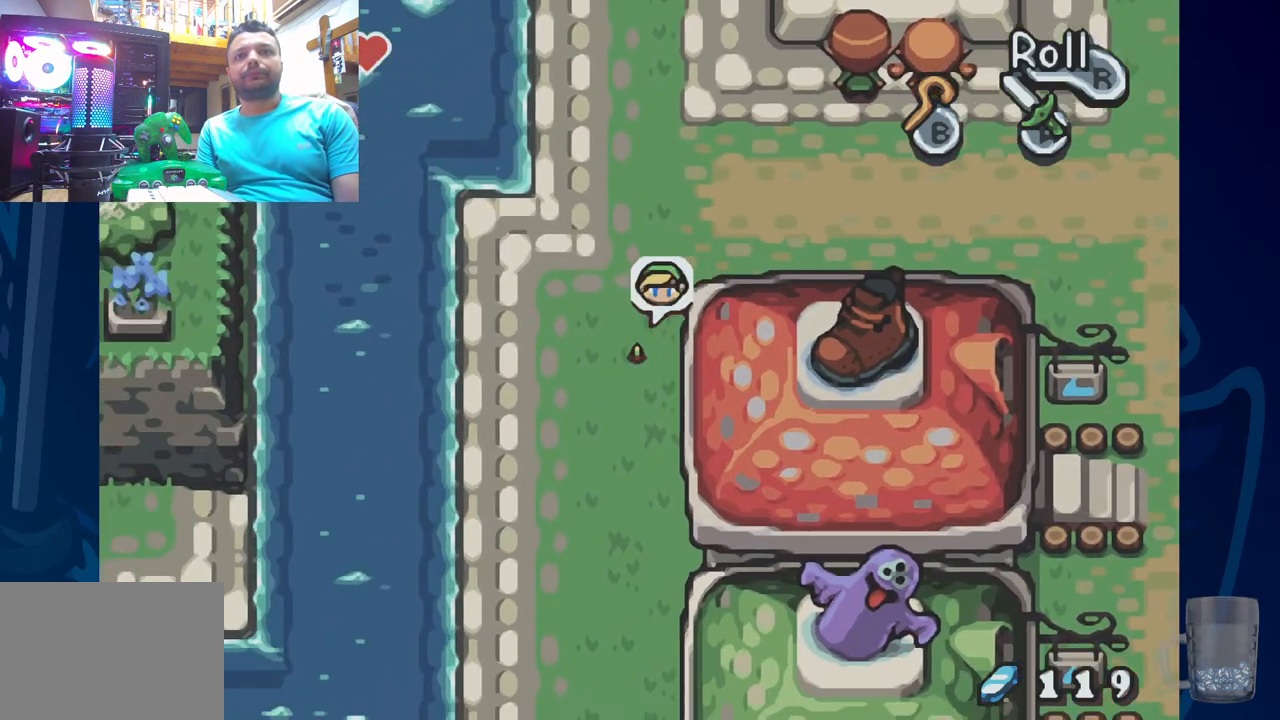
{"dt_ms": 500, "buttons": [], "left_stick": "center", "right_stick": "center", "events": []}
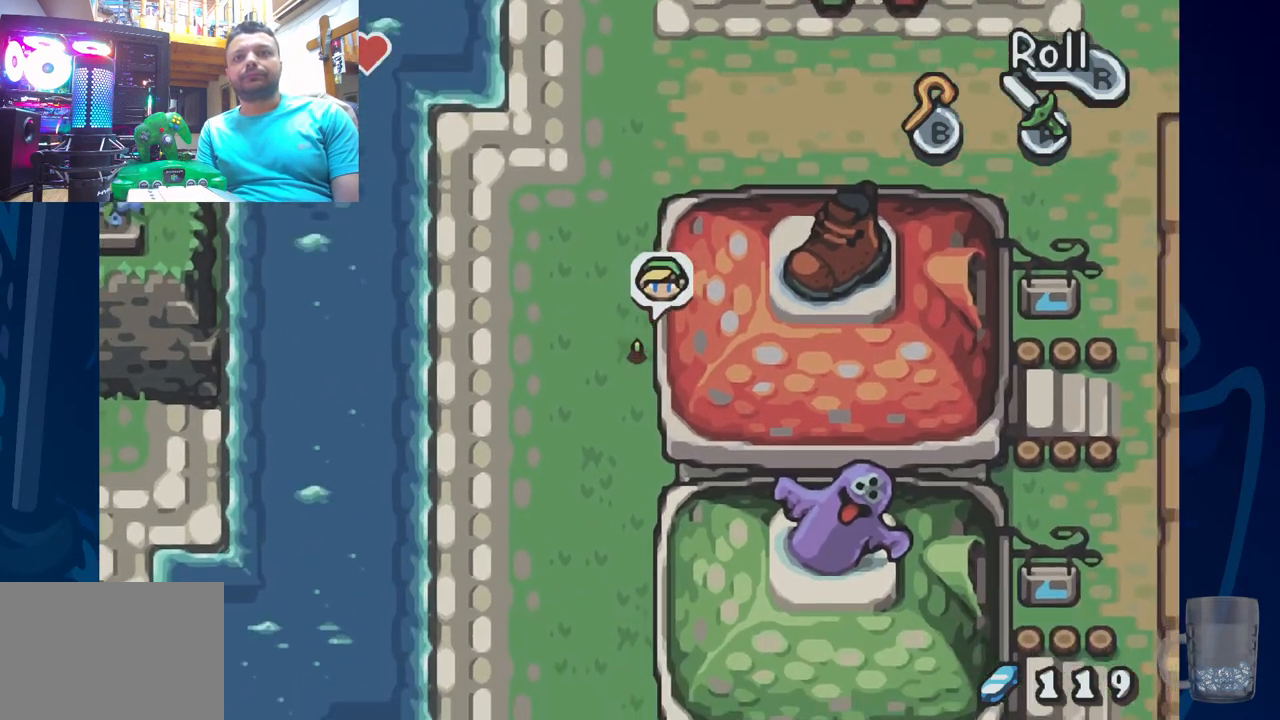
{"dt_ms": 500, "buttons": [], "left_stick": "center", "right_stick": "center", "events": [[267, "DPAD_UP", "down"], [333, "DPAD_UP", "up"]]}
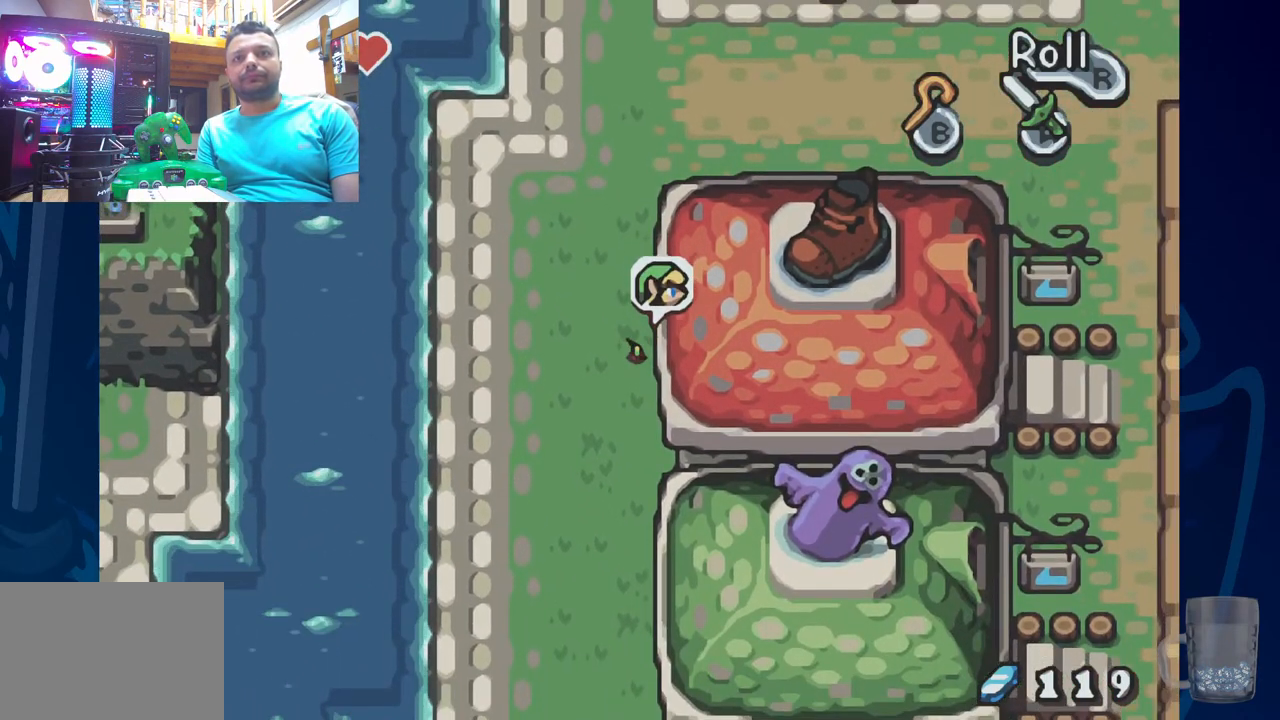
{"dt_ms": 500, "buttons": ["R2"], "left_stick": "center", "right_stick": "center", "events": [[350, "R2", "down"]]}
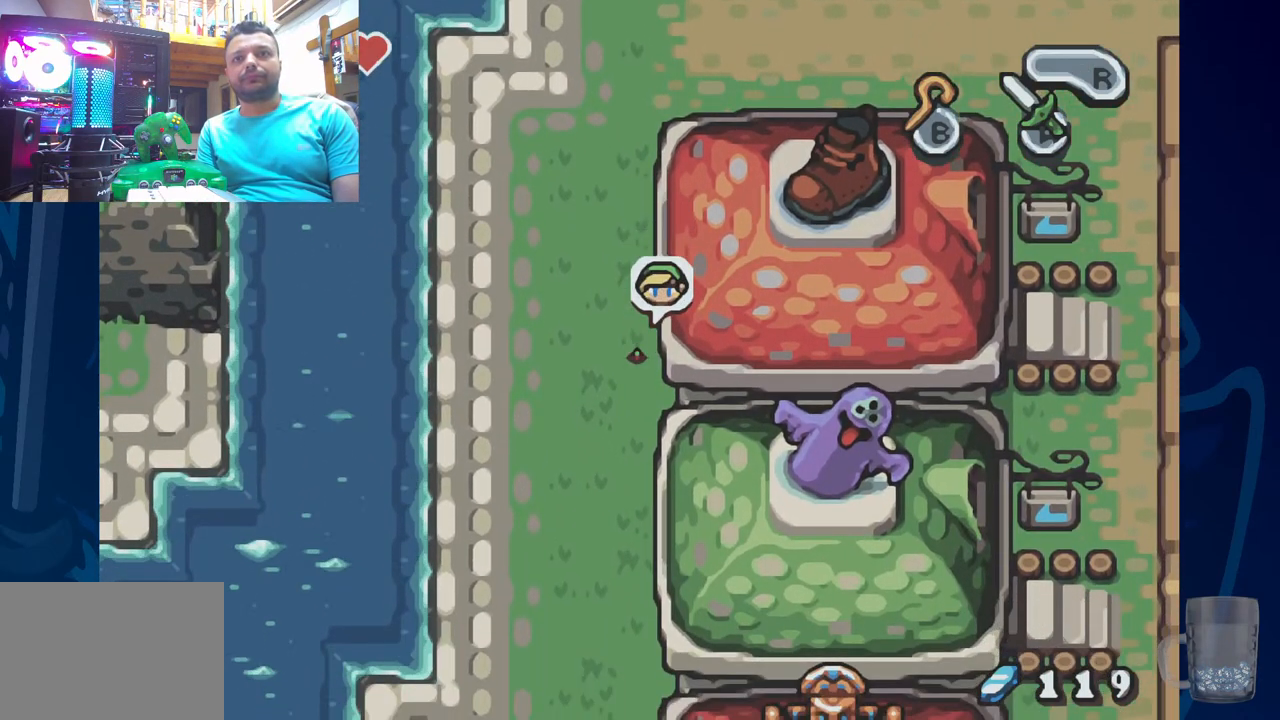
{"dt_ms": 500, "buttons": [], "left_stick": "center", "right_stick": "center", "events": [[233, "R2", "up"]]}
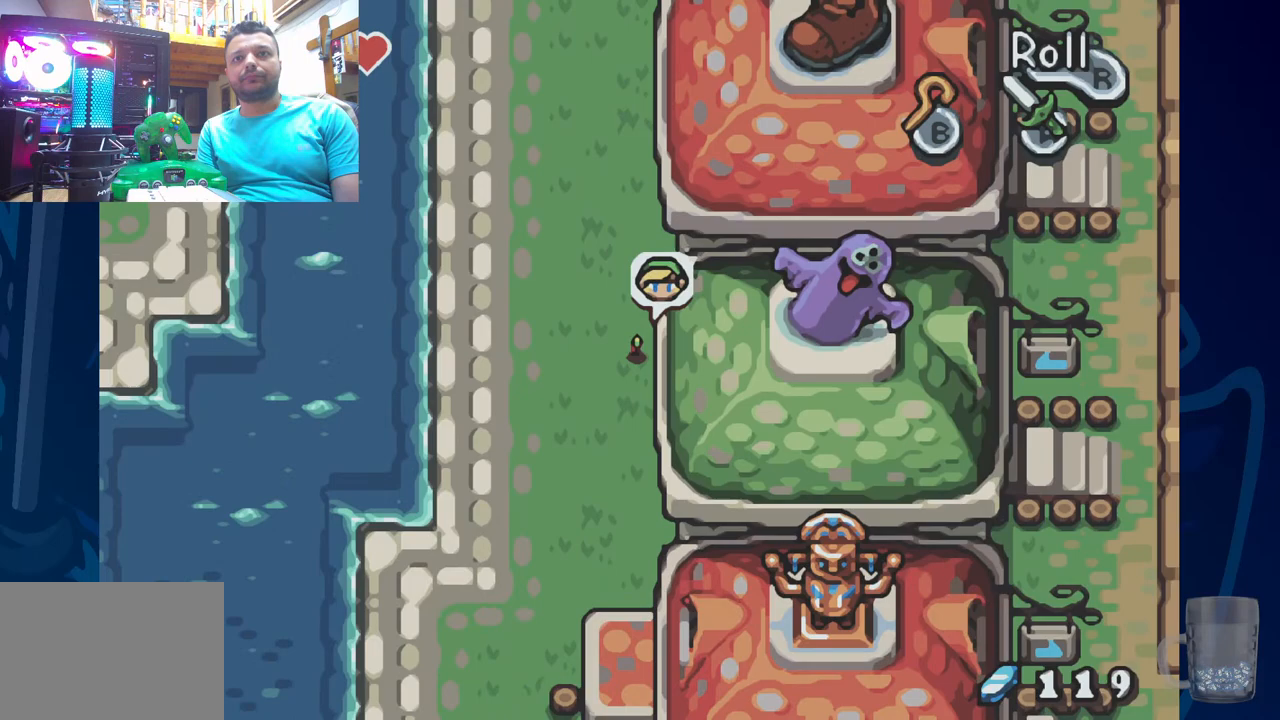
{"dt_ms": 500, "buttons": ["DPAD_LEFT"], "left_stick": "center", "right_stick": "center", "events": [[450, "DPAD_LEFT", "down"]]}
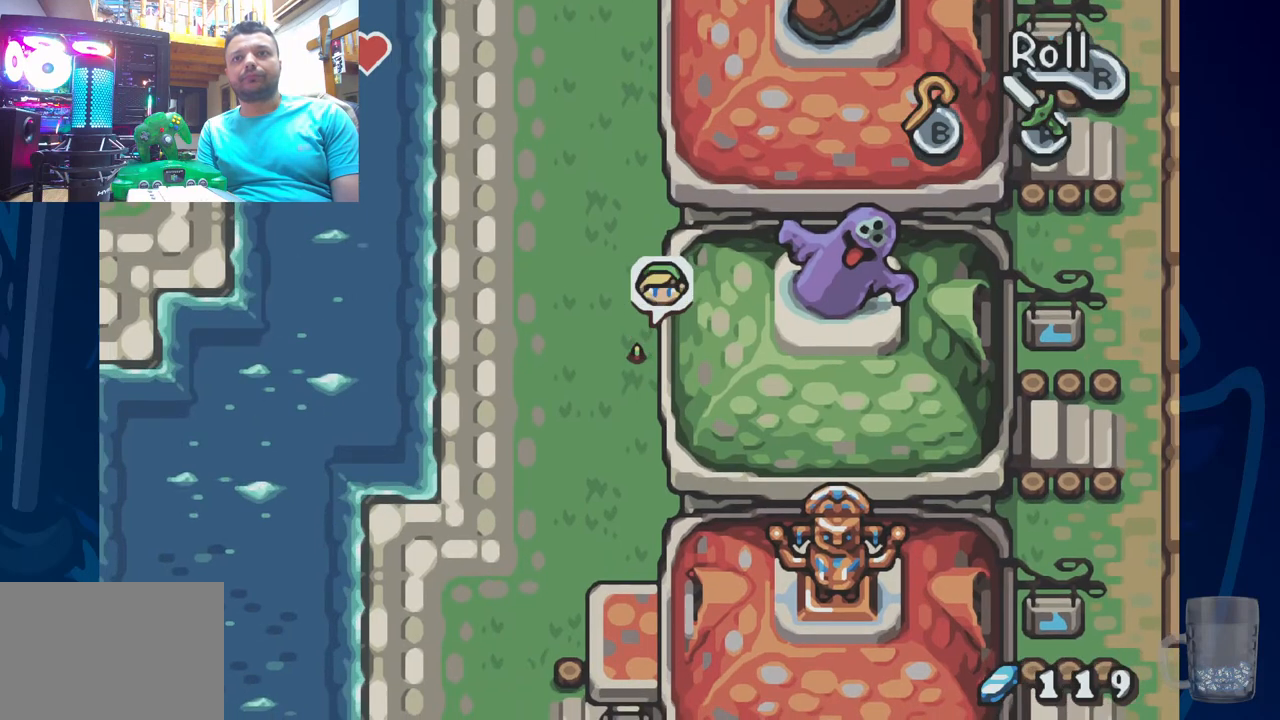
{"dt_ms": 500, "buttons": [], "left_stick": "center", "right_stick": "center", "events": [[117, "R2", "down"], [317, "DPAD_LEFT", "up"], [500, "R2", "up"]]}
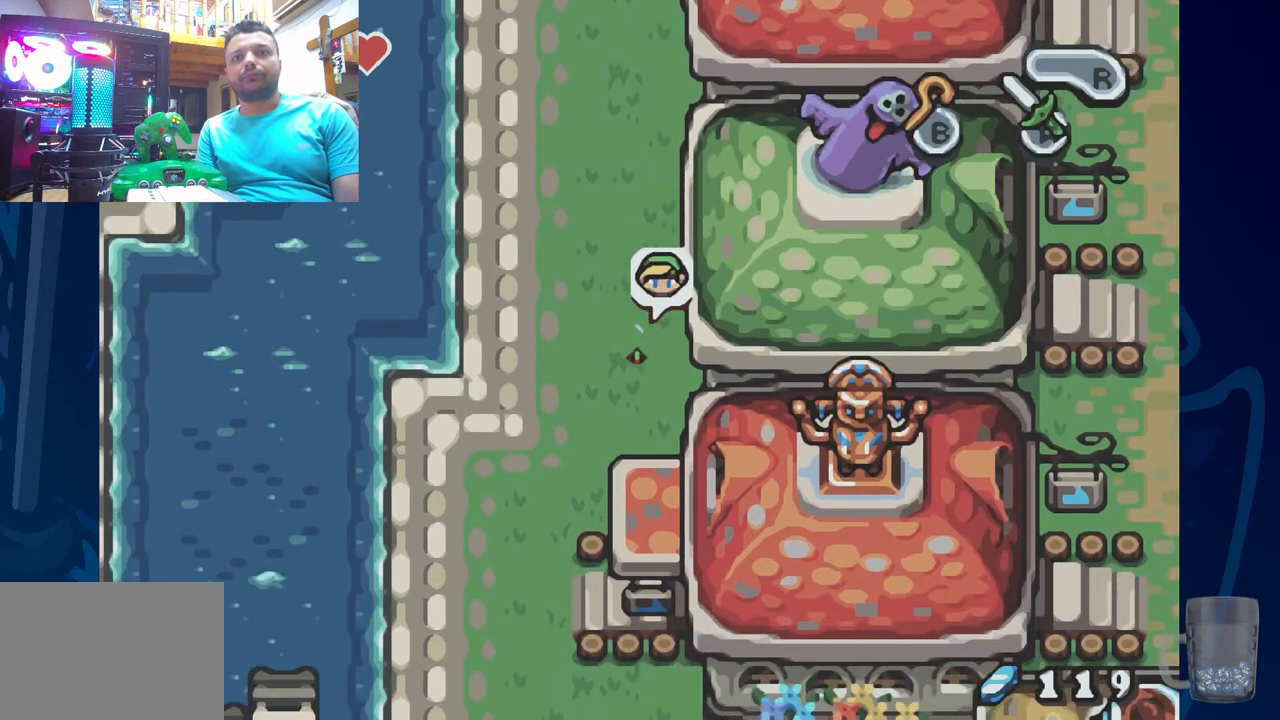
{"dt_ms": 500, "buttons": ["DPAD_LEFT"], "left_stick": "center", "right_stick": "center", "events": [[67, "DPAD_LEFT", "down"], [267, "DPAD_LEFT", "up"], [500, "DPAD_LEFT", "down"]]}